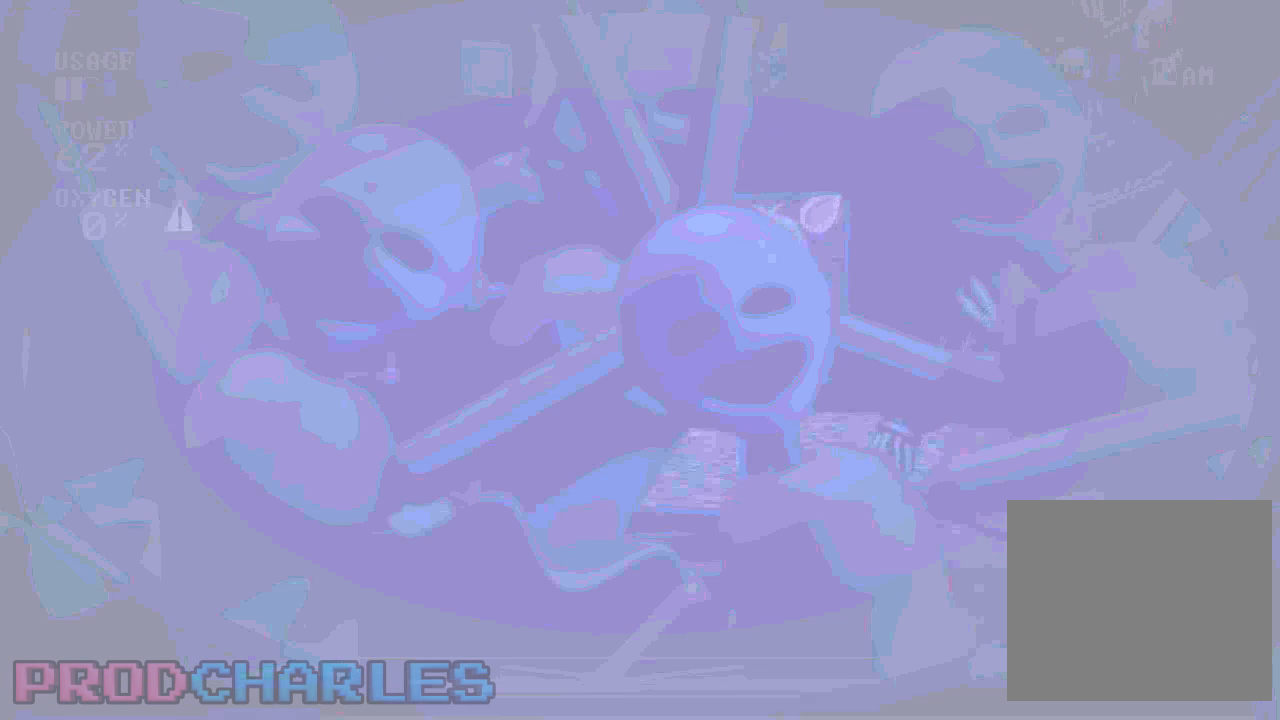
Gameplay with keyboard and mouse; each line is a JSON object with the keys and mouse buttons held at the frame after it. "events" lists presses ("down") and releases ("up") of "a", "d", "e", "l", "o", "s", "w" and "mouse_left" between this image and that frame as [ms after this image, input, new state], when the widget could be followed in between. "mouse_left" = the "left" button of the "mouse" list. No other keys are recorded. Mouse movement is not recorded.
{"keys": [], "mouse": ["left"], "events": [[133, "s", "up"], [200, "s", "down"], [300, "s", "up"], [367, "mouse_left", "down"], [433, "mouse_left", "up"], [500, "mouse_left", "down"]]}
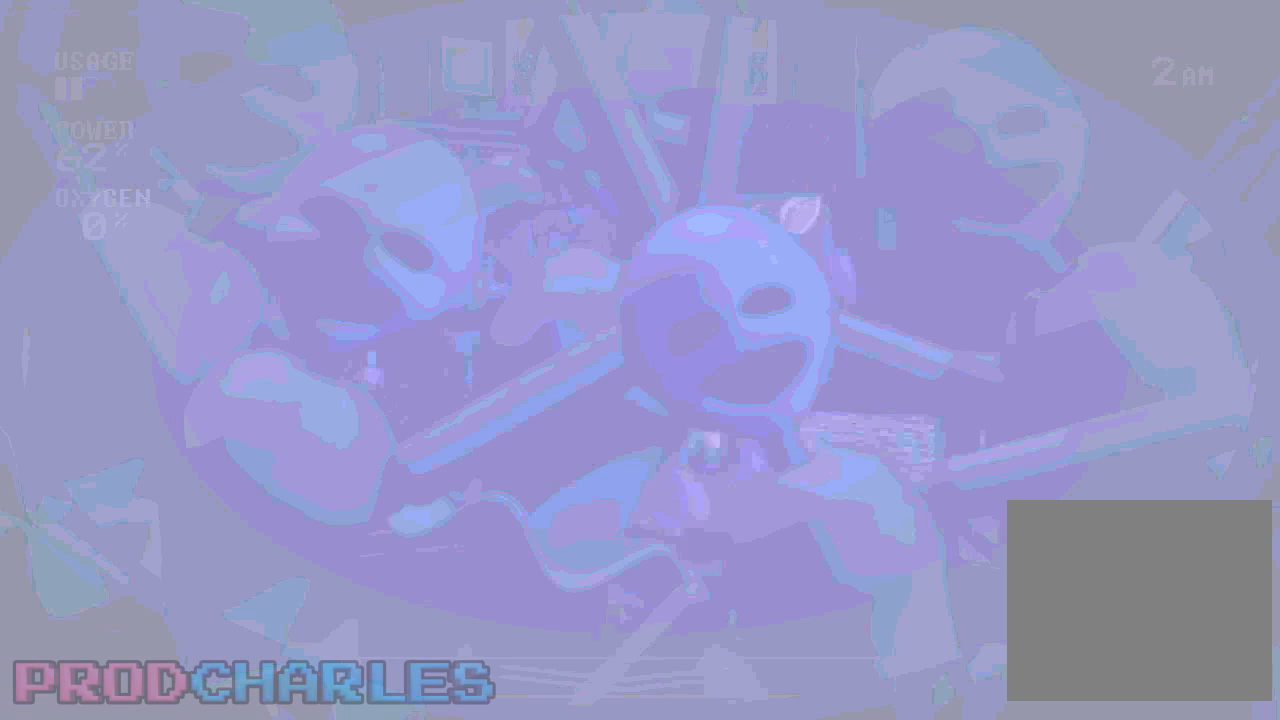
{"keys": [], "mouse": [], "events": [[100, "mouse_left", "up"], [167, "mouse_left", "down"], [233, "mouse_left", "up"]]}
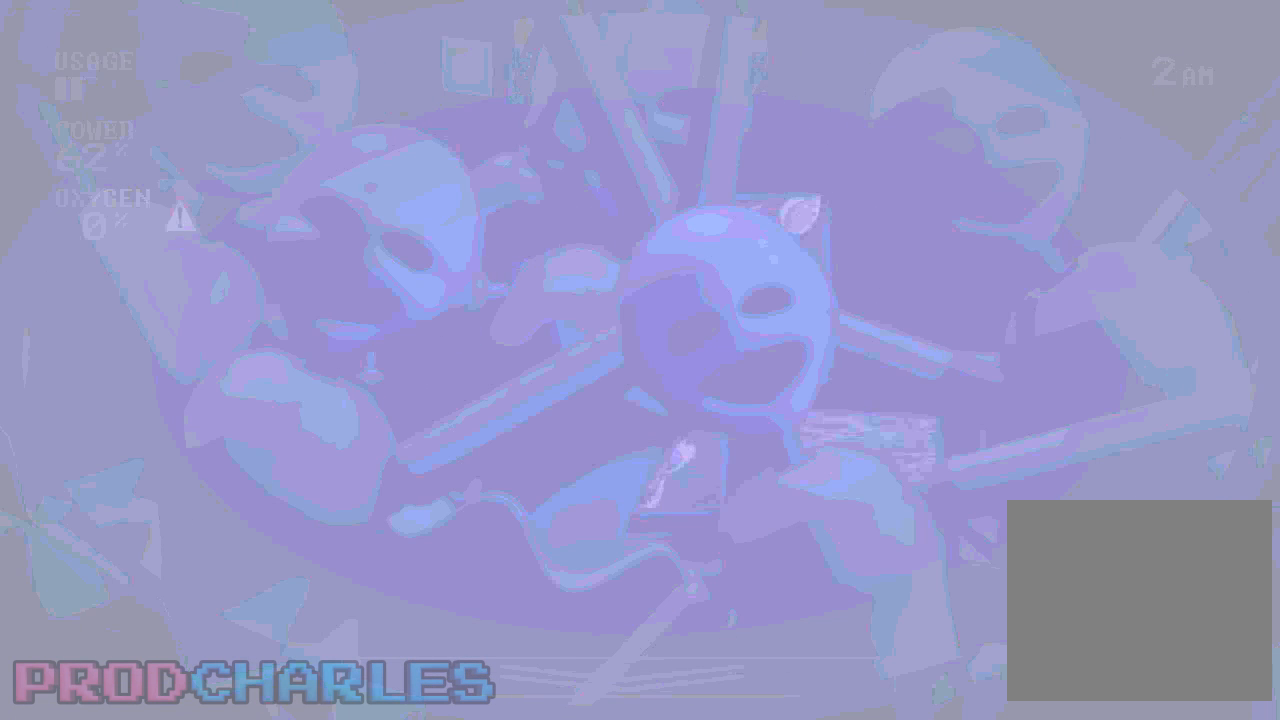
{"keys": ["o"], "mouse": [], "events": [[33, "w", "down"], [100, "w", "up"], [433, "l", "down"], [467, "l", "up"], [500, "o", "down"]]}
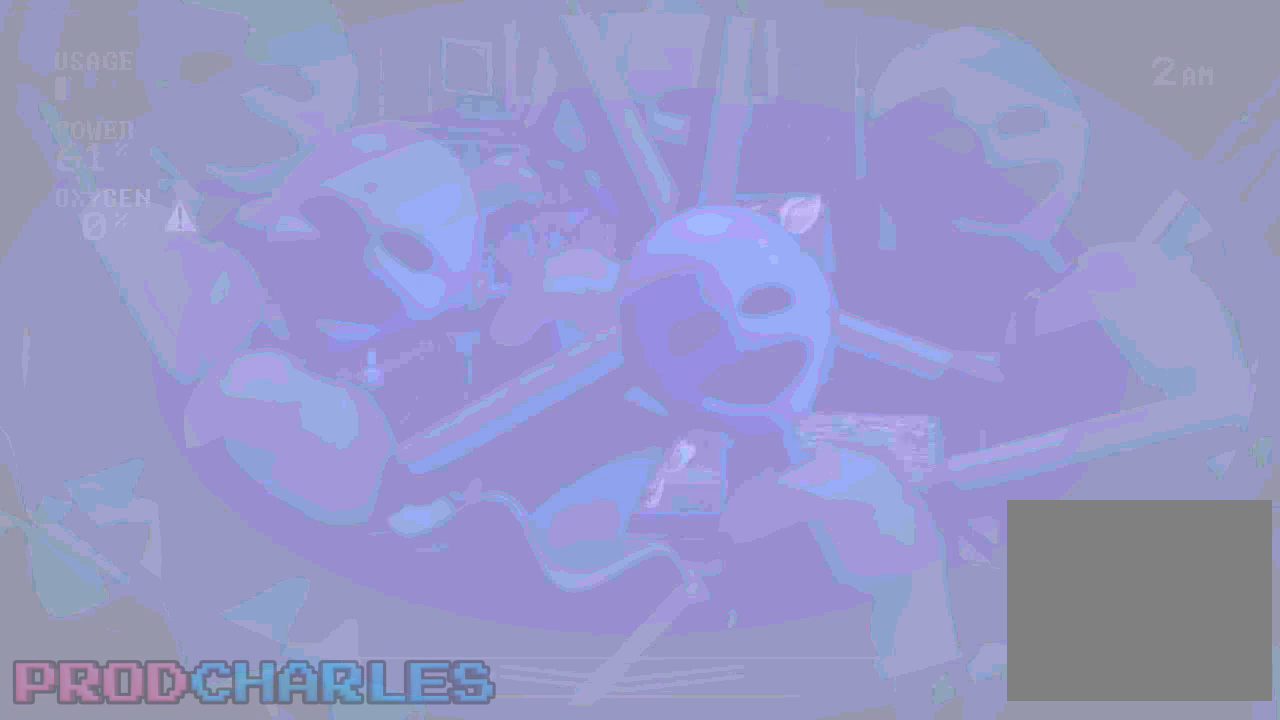
{"keys": [], "mouse": [], "events": [[67, "l", "down"], [67, "o", "up"], [200, "l", "up"]]}
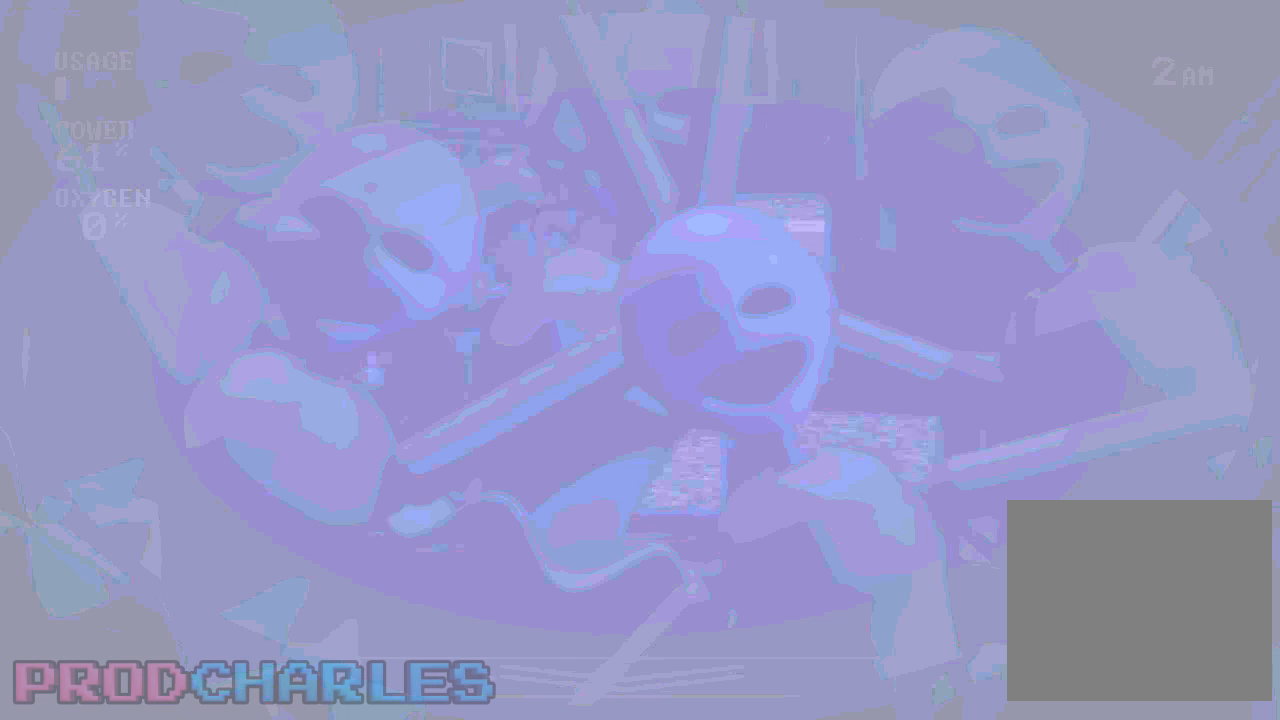
{"keys": [], "mouse": [], "events": []}
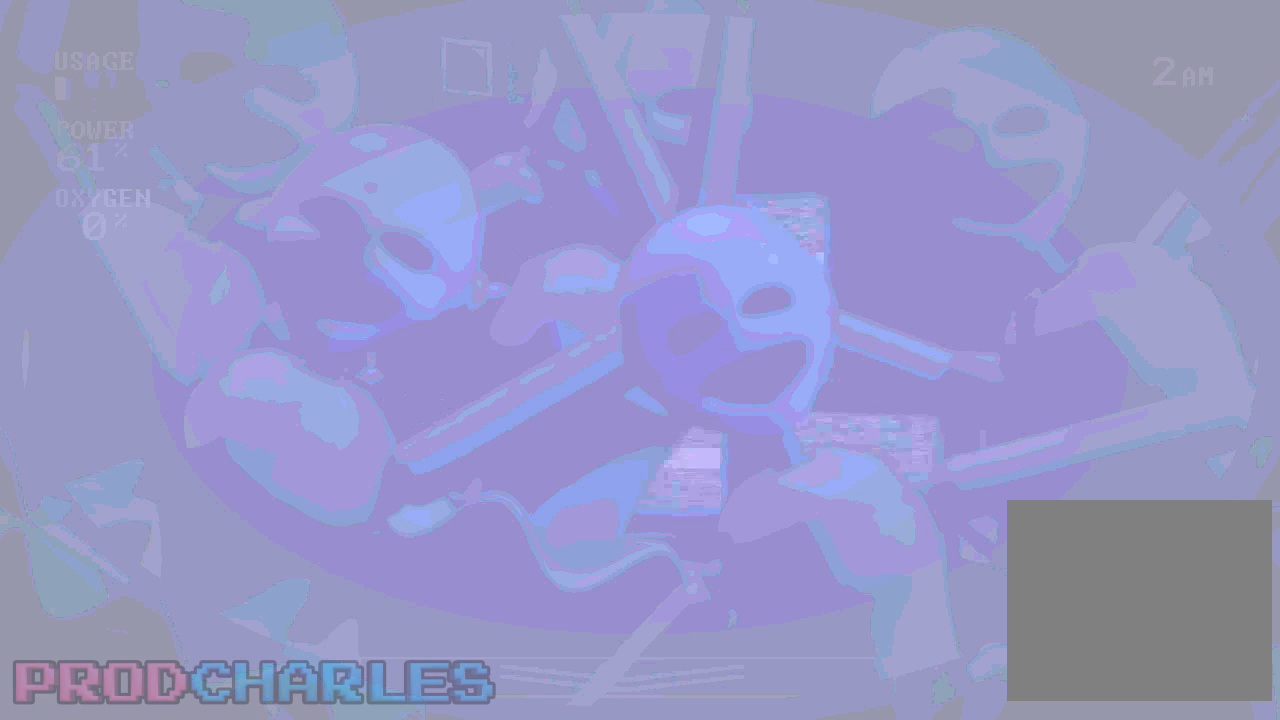
{"keys": [], "mouse": [], "events": []}
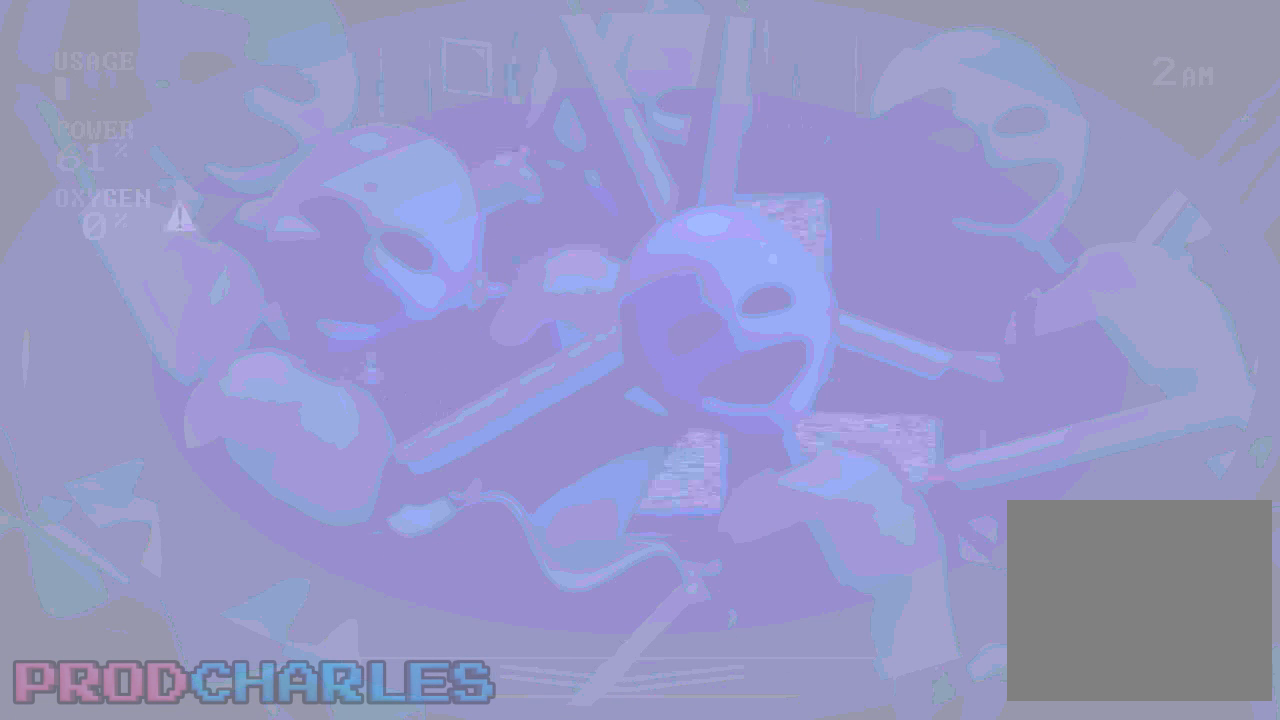
{"keys": [], "mouse": [], "events": []}
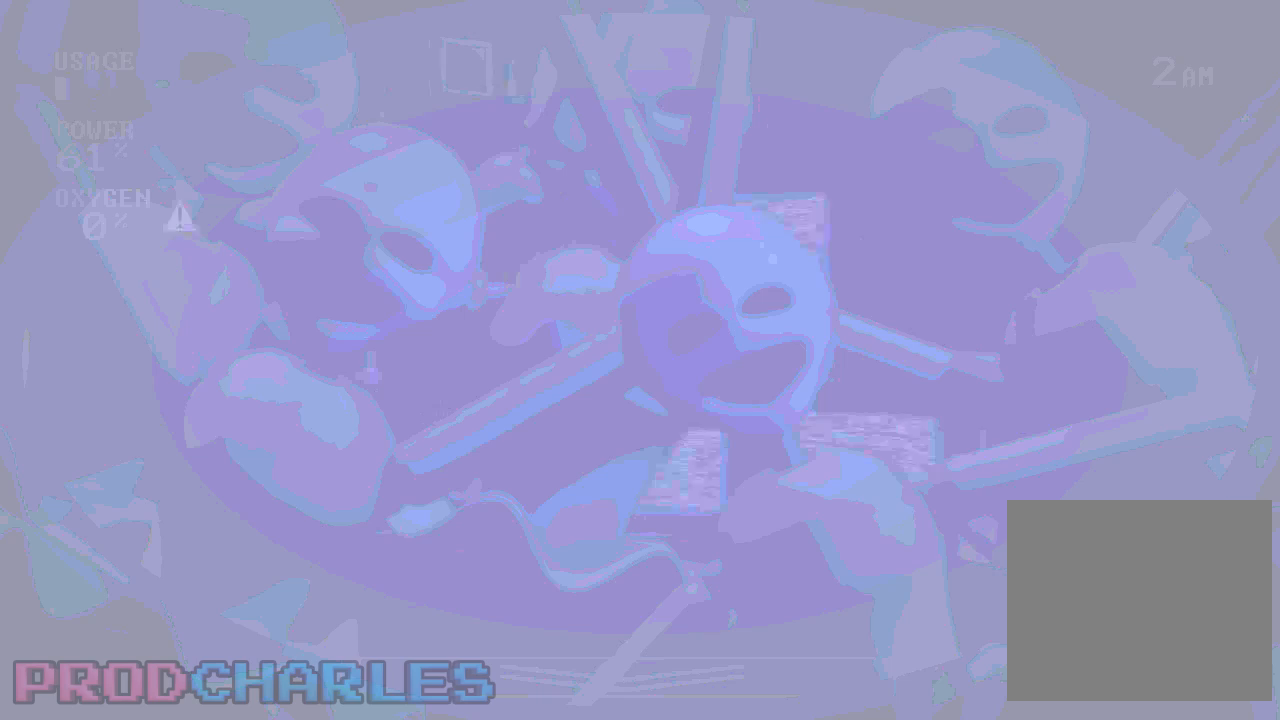
{"keys": [], "mouse": [], "events": []}
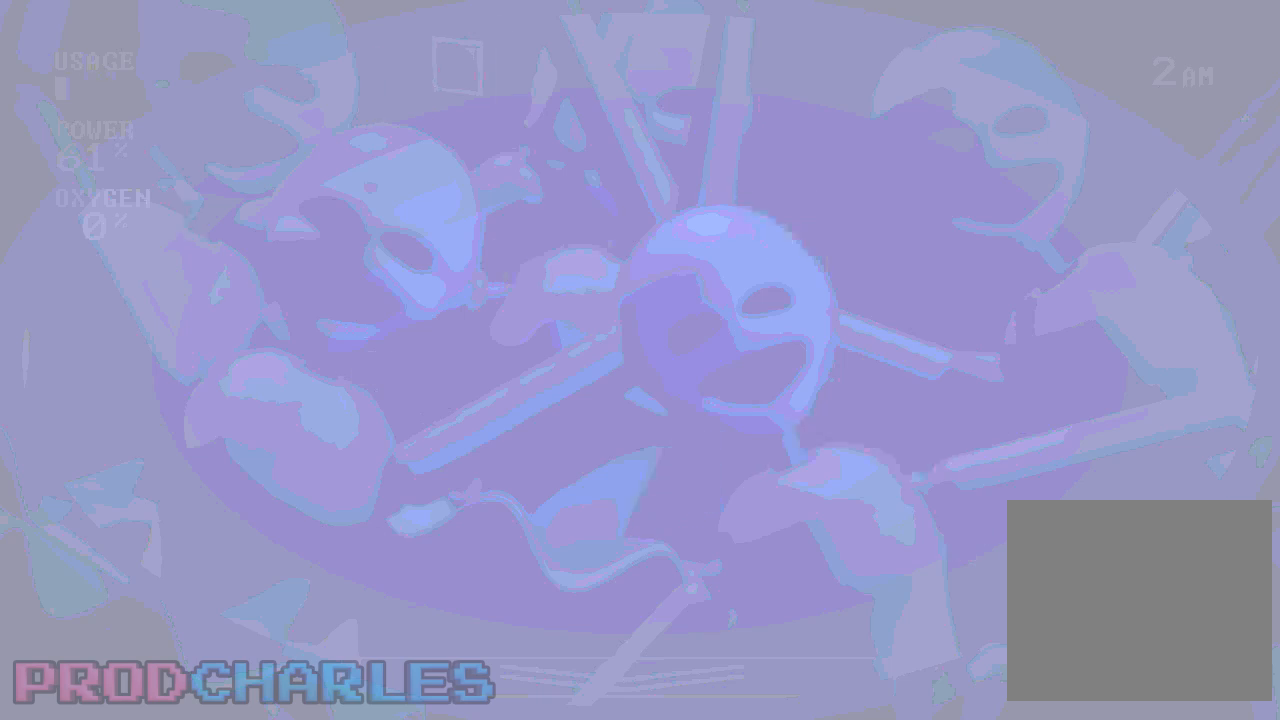
{"keys": [], "mouse": [], "events": []}
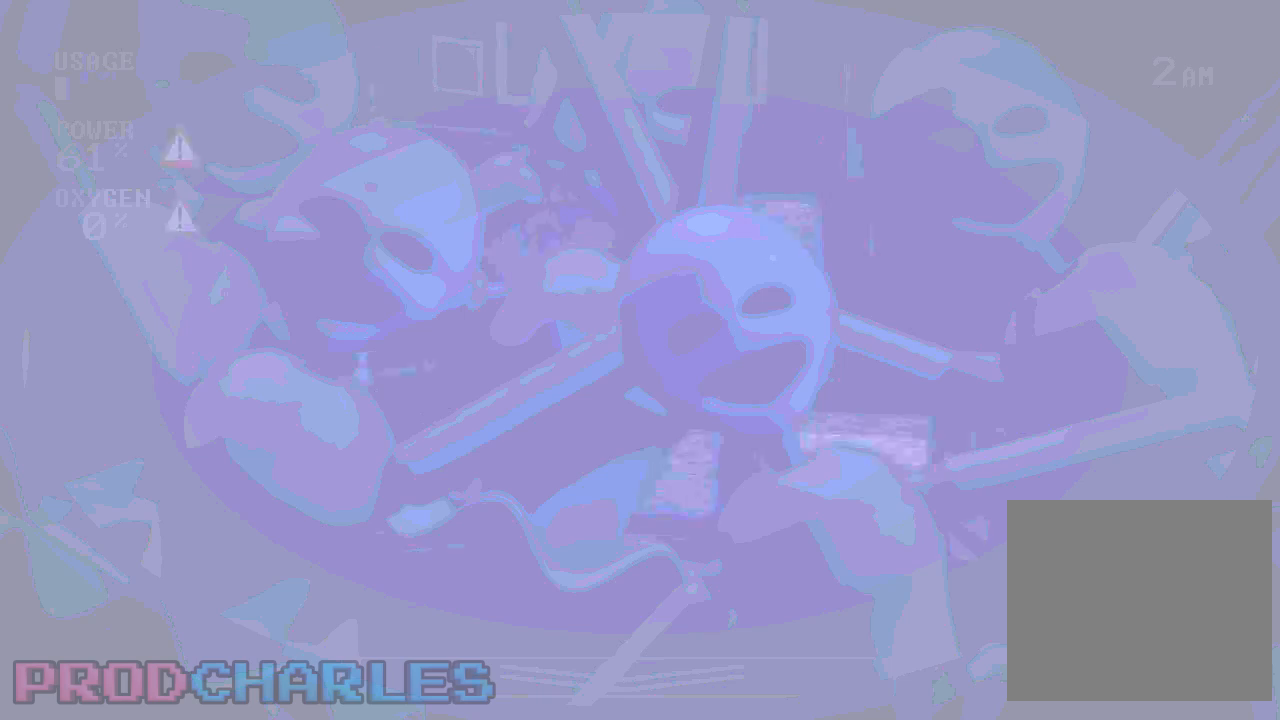
{"keys": [], "mouse": ["left"], "events": [[100, "s", "down"], [233, "s", "up"], [433, "mouse_left", "down"]]}
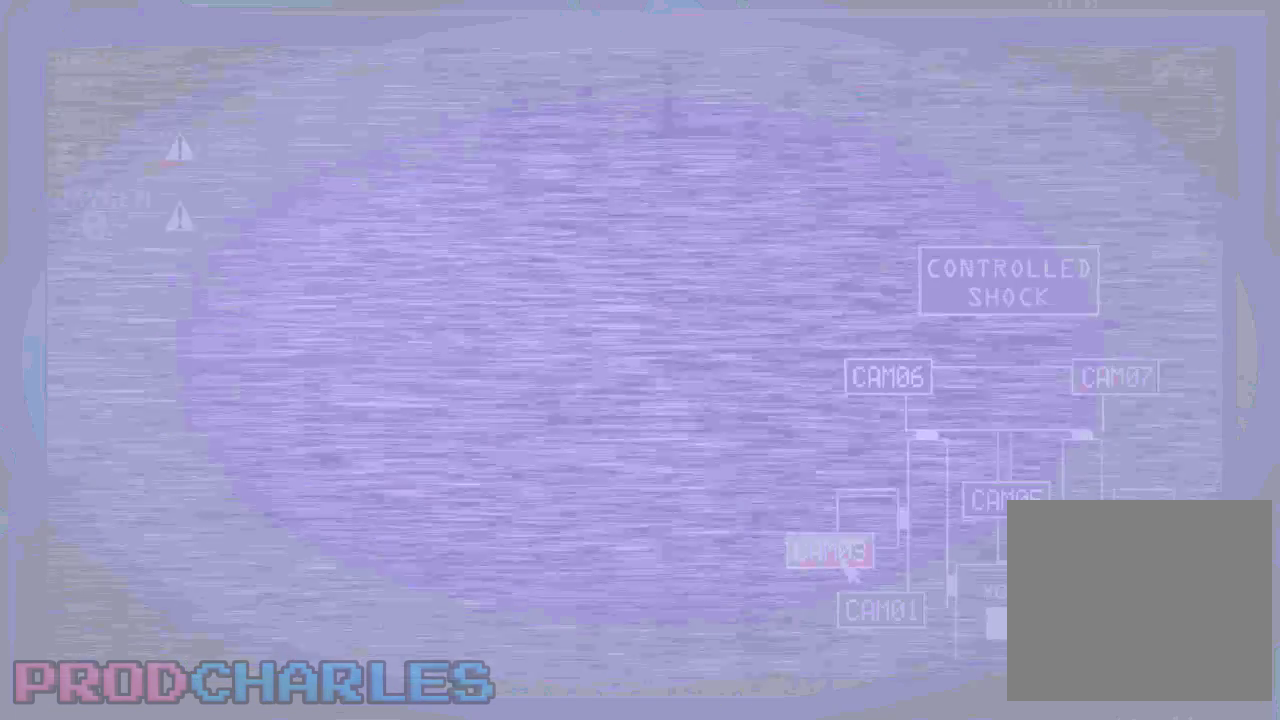
{"keys": [], "mouse": ["left"], "events": [[33, "mouse_left", "up"], [267, "e", "down"], [367, "e", "up"], [500, "mouse_left", "down"]]}
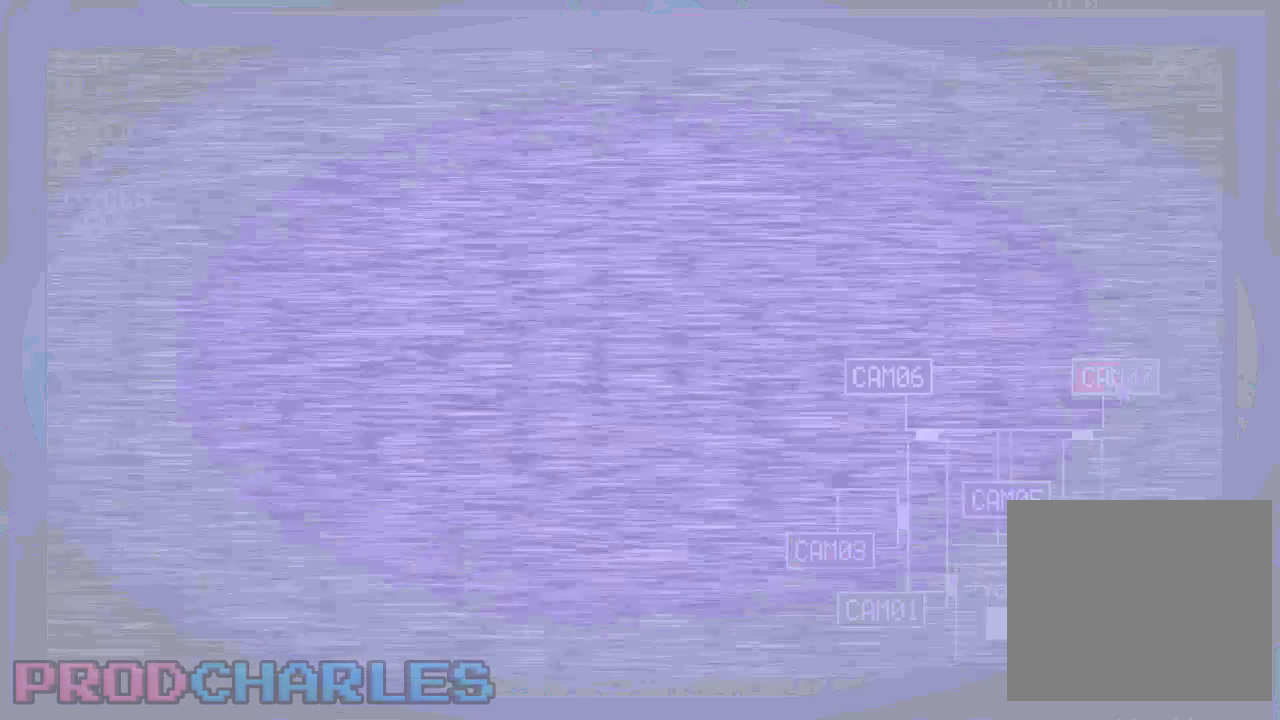
{"keys": [], "mouse": [], "events": [[100, "mouse_left", "up"], [167, "mouse_left", "down"], [267, "mouse_left", "up"]]}
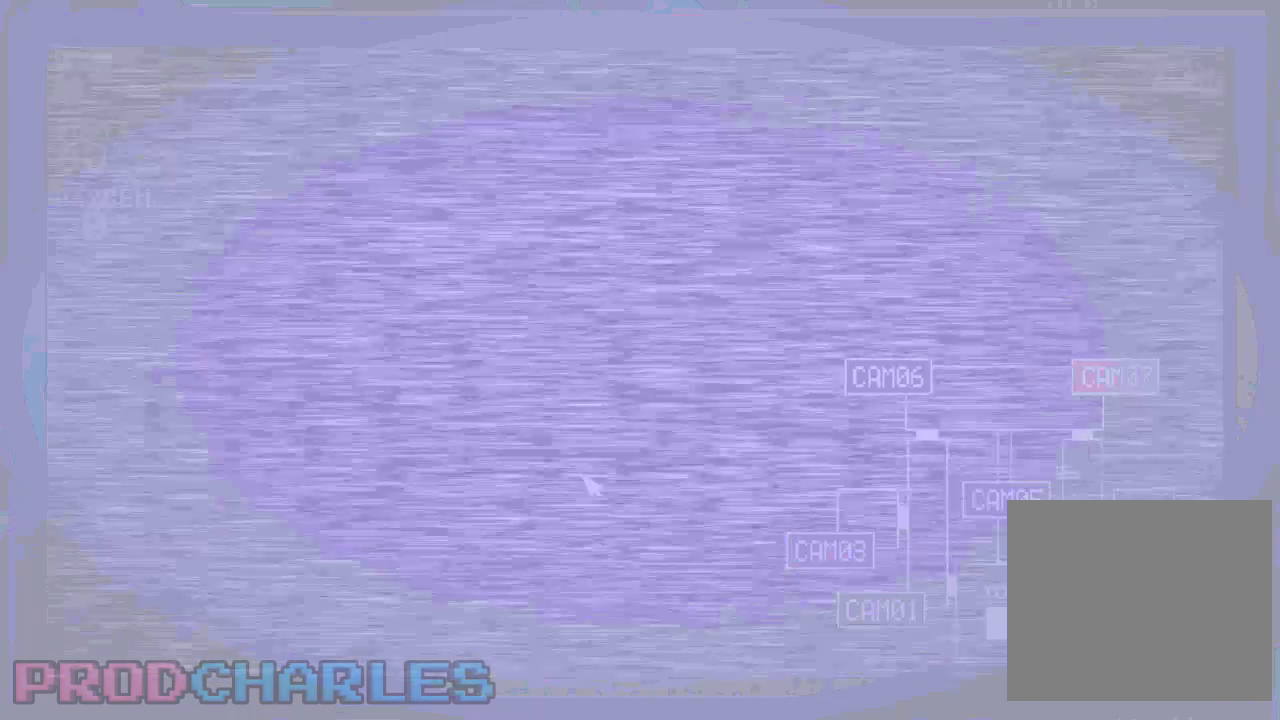
{"keys": [], "mouse": [], "events": [[200, "s", "down"], [333, "s", "up"]]}
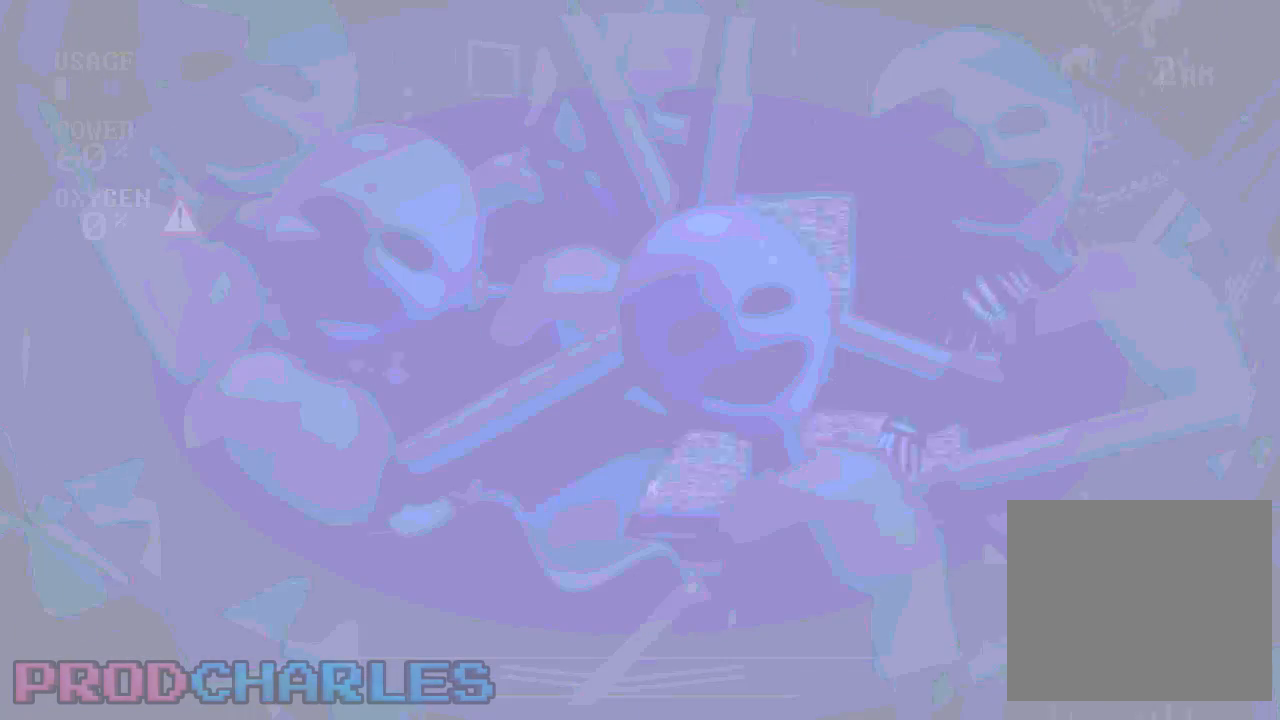
{"keys": [], "mouse": [], "events": [[167, "s", "down"], [267, "s", "up"], [367, "s", "down"], [433, "s", "up"]]}
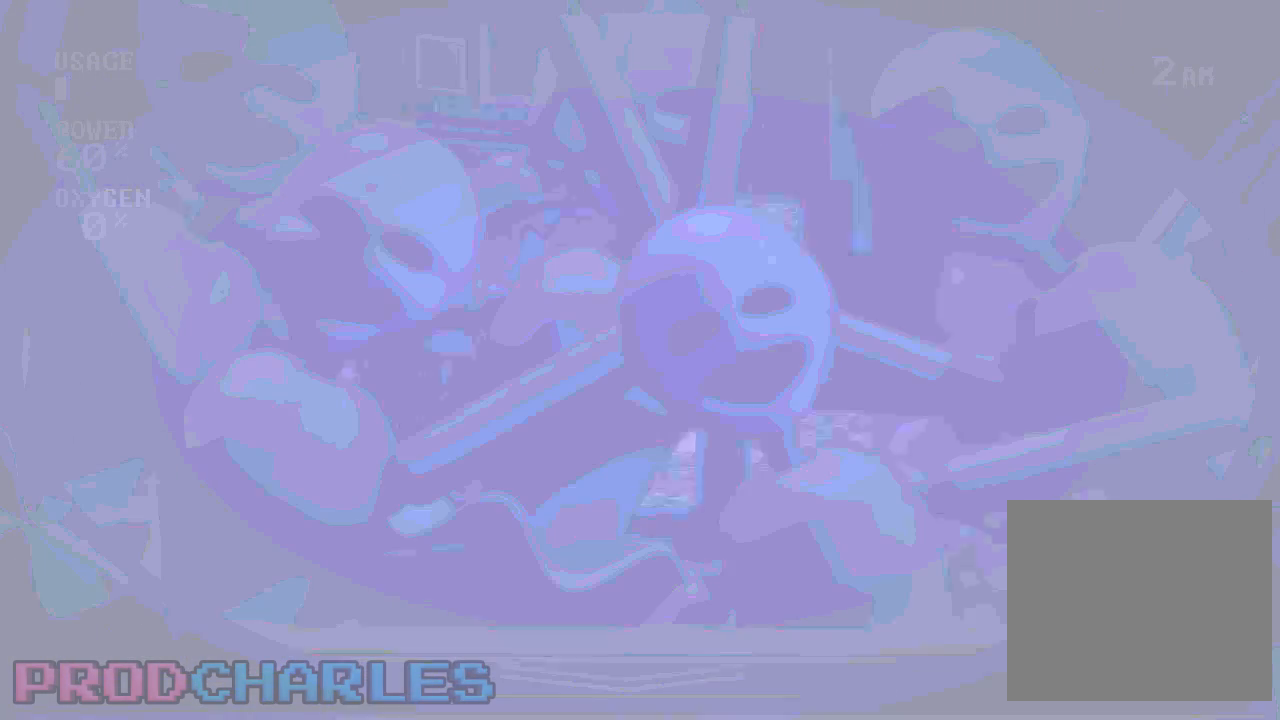
{"keys": [], "mouse": [], "events": [[67, "mouse_left", "down"], [133, "mouse_left", "up"], [233, "mouse_left", "down"], [300, "mouse_left", "up"], [367, "mouse_left", "down"], [467, "mouse_left", "up"]]}
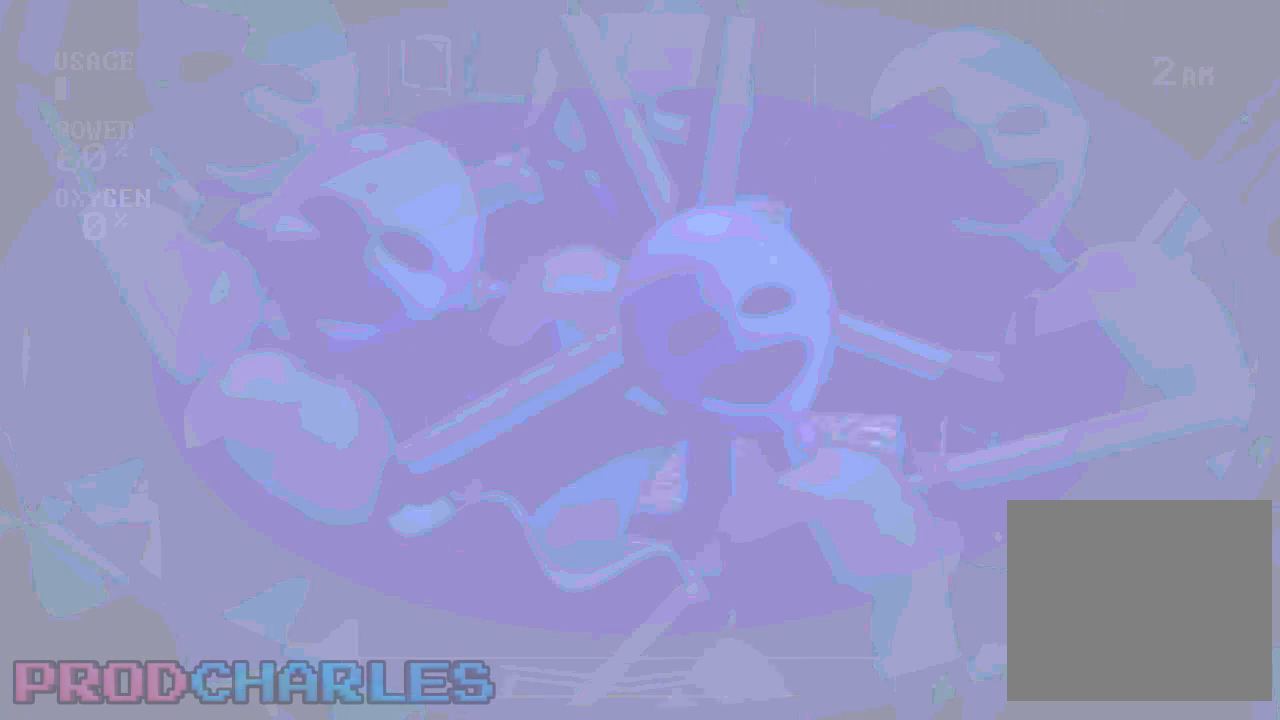
{"keys": [], "mouse": [], "events": [[33, "mouse_left", "down"], [133, "mouse_left", "up"]]}
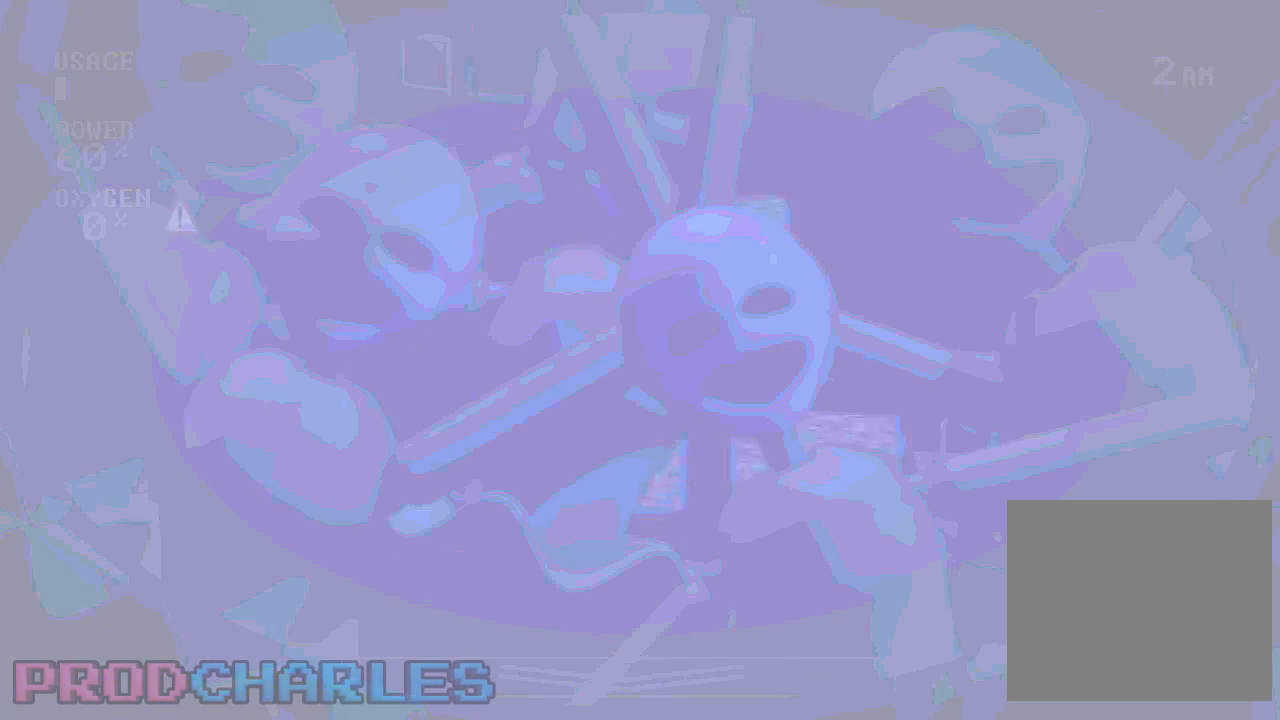
{"keys": [], "mouse": [], "events": []}
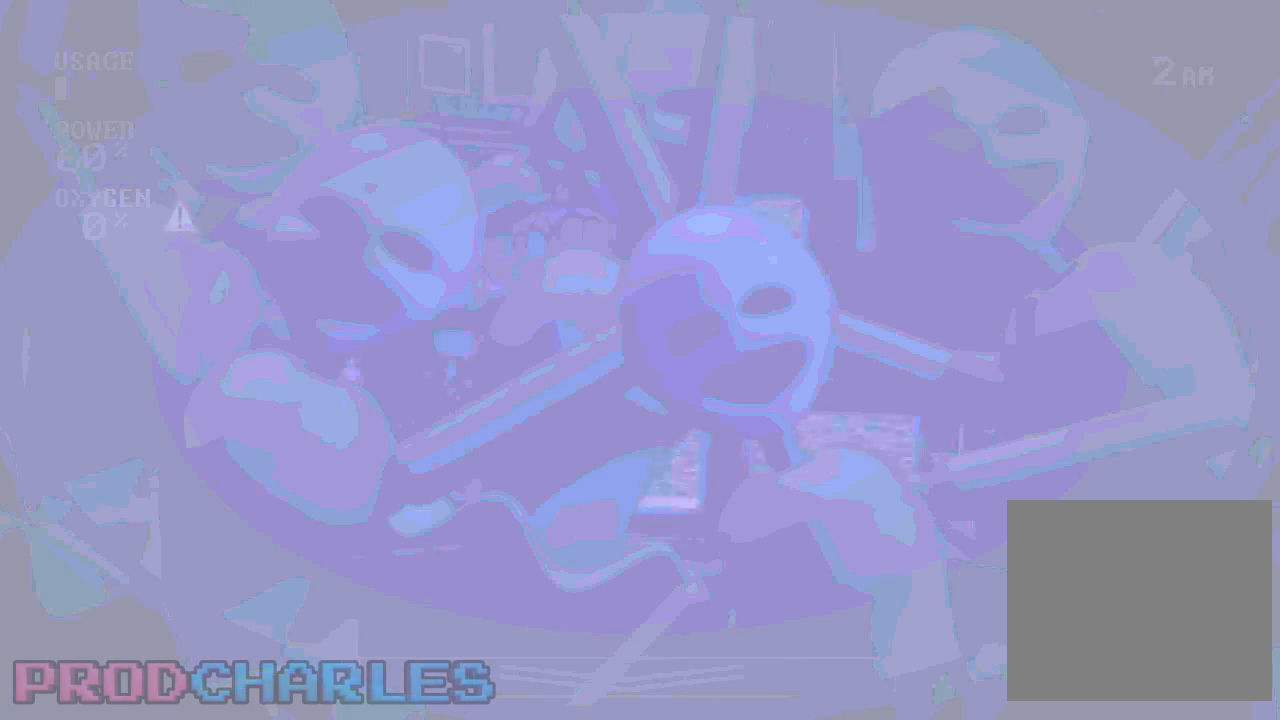
{"keys": [], "mouse": [], "events": []}
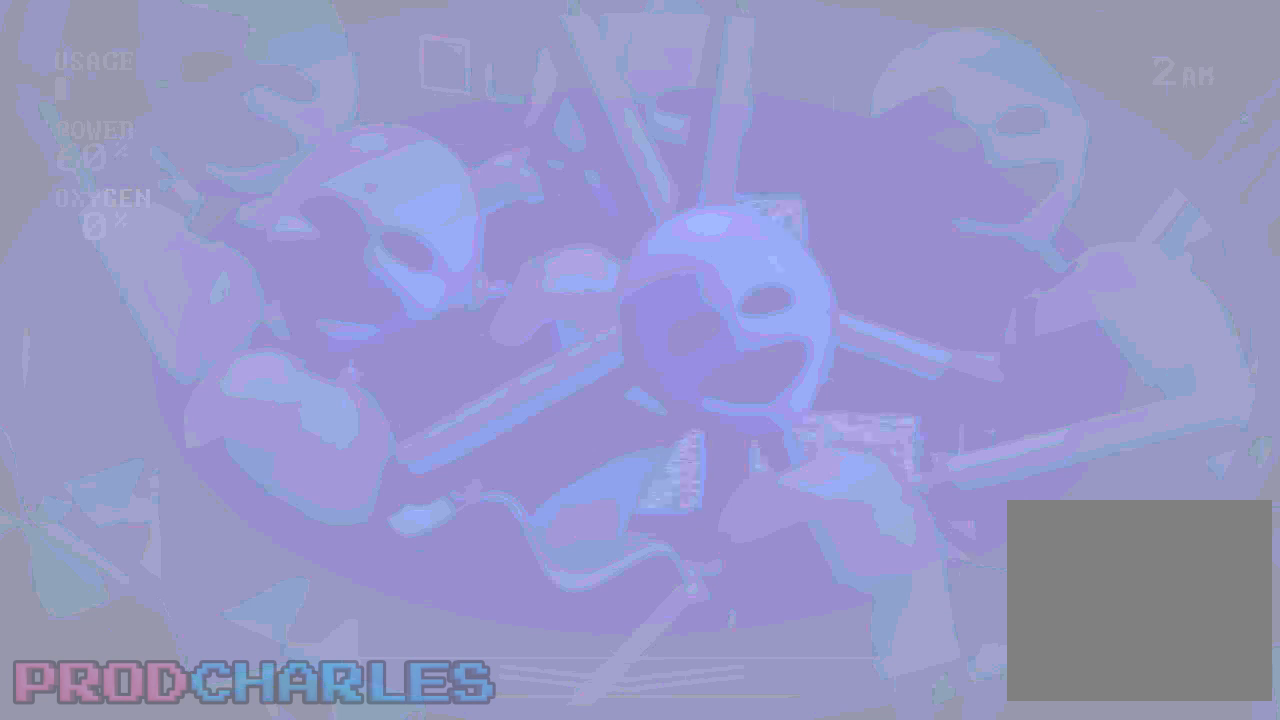
{"keys": [], "mouse": [], "events": []}
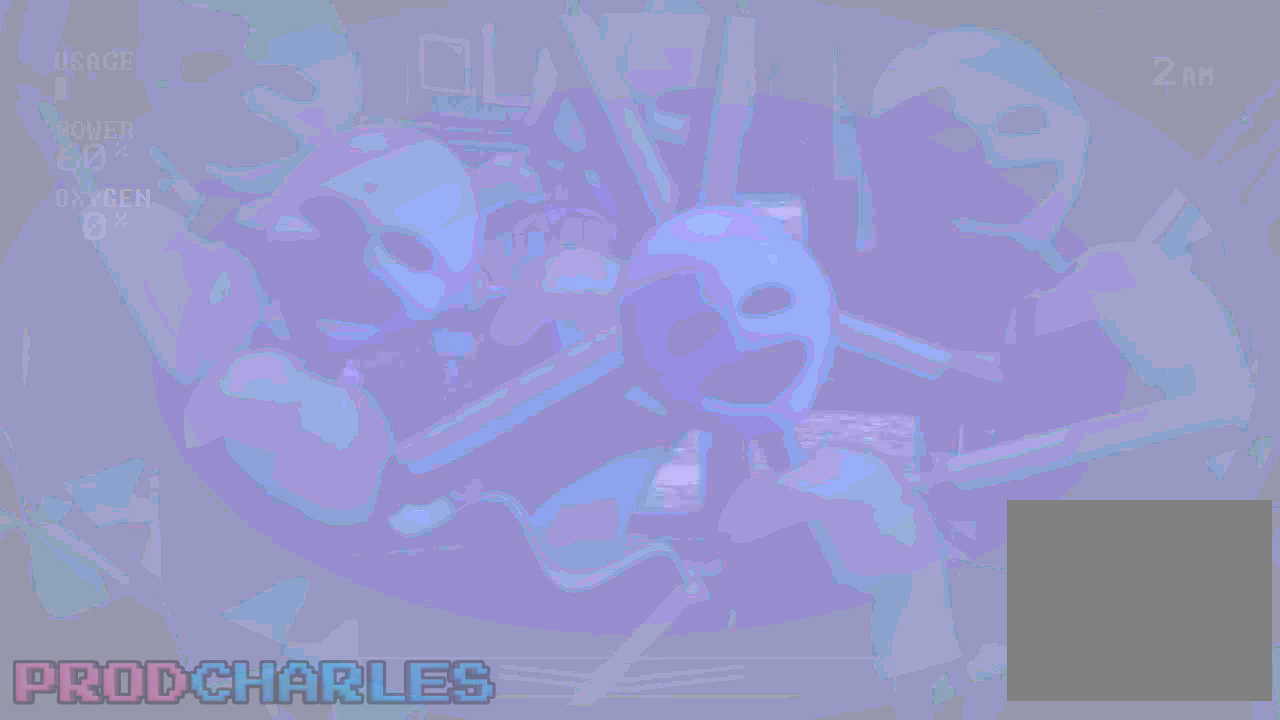
{"keys": [], "mouse": [], "events": []}
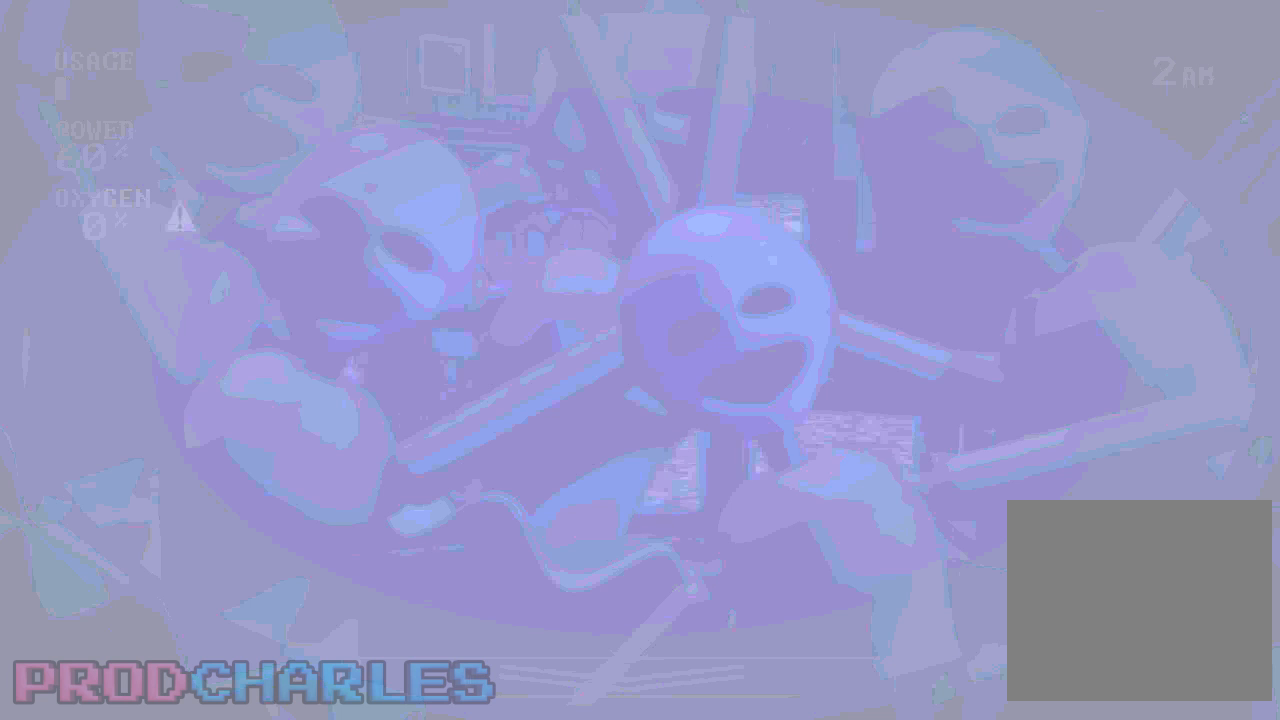
{"keys": [], "mouse": [], "events": []}
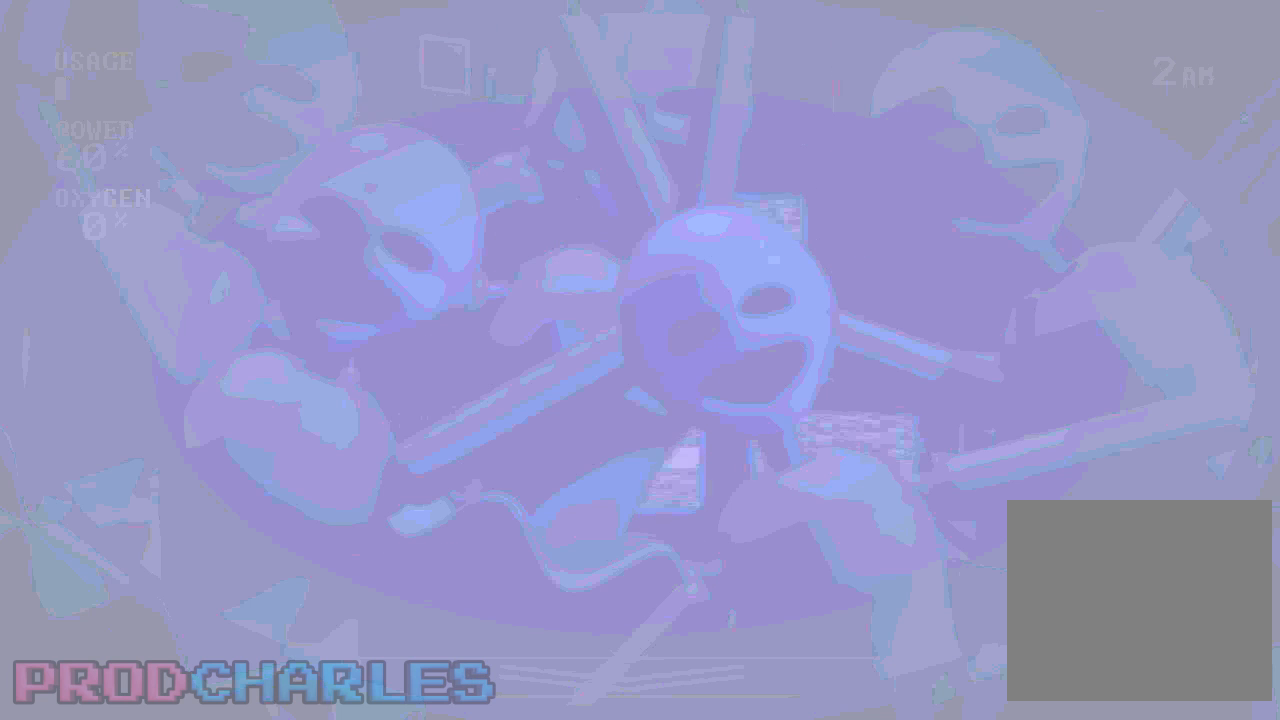
{"keys": [], "mouse": [], "events": []}
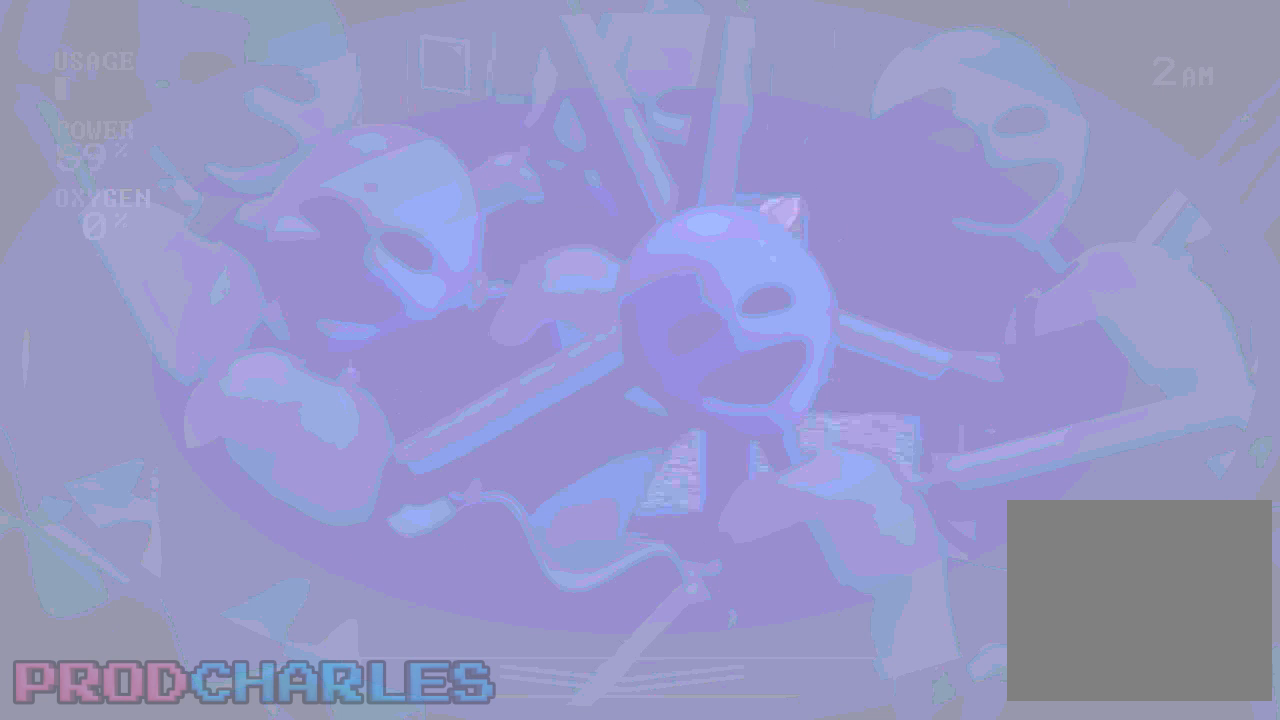
{"keys": [], "mouse": [], "events": []}
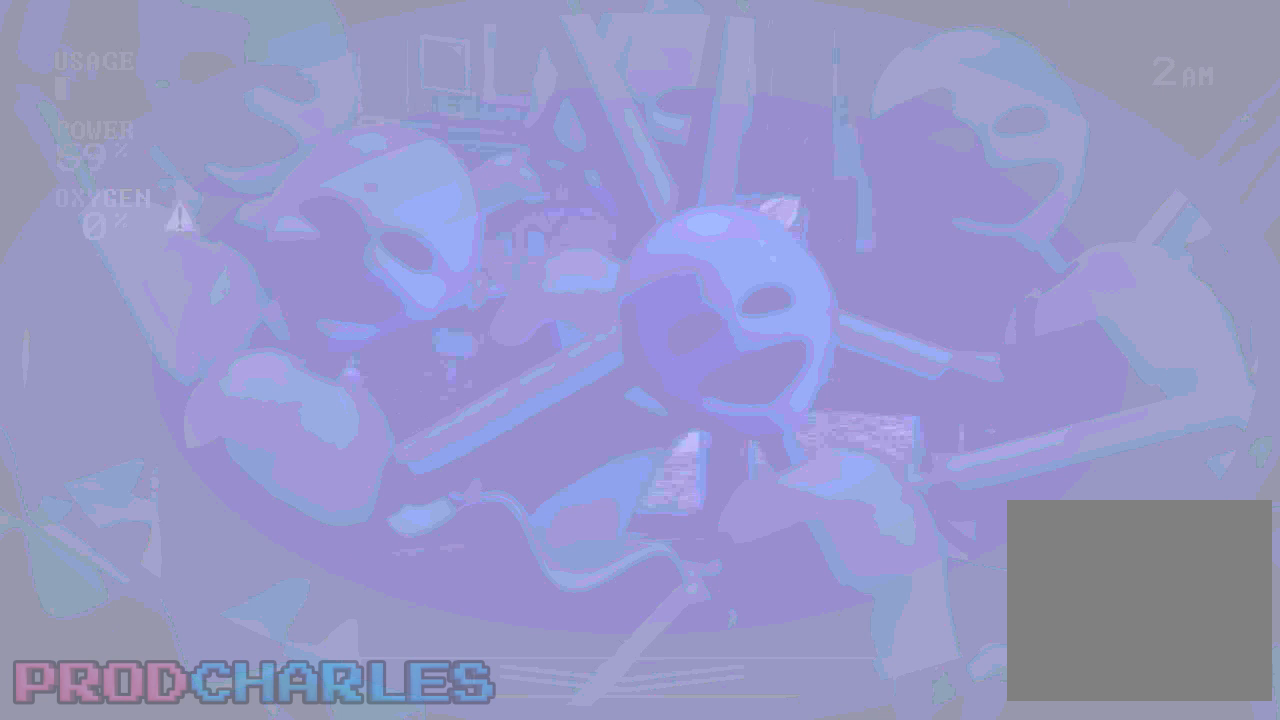
{"keys": [], "mouse": [], "events": [[267, "l", "down"], [333, "l", "up"], [367, "o", "down"], [433, "l", "down"], [433, "o", "up"], [500, "l", "up"]]}
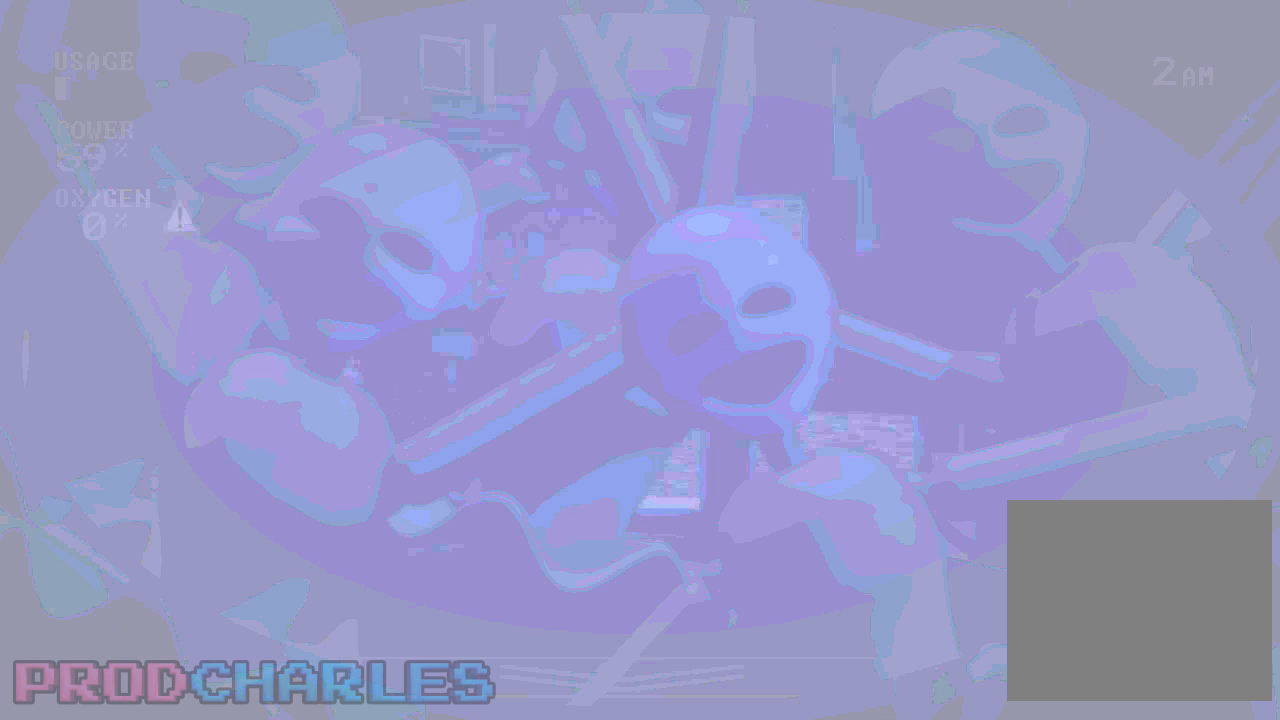
{"keys": [], "mouse": [], "events": []}
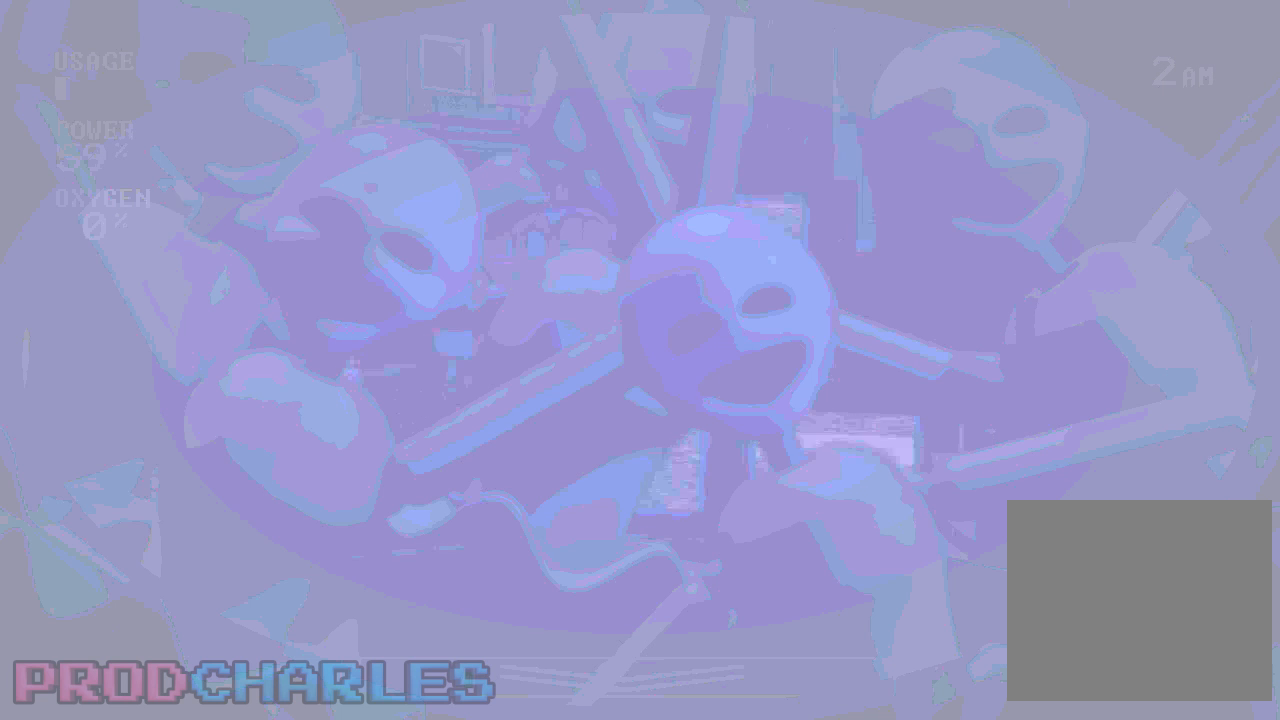
{"keys": [], "mouse": [], "events": [[33, "a", "down"], [133, "a", "up"], [233, "s", "down"], [367, "s", "up"]]}
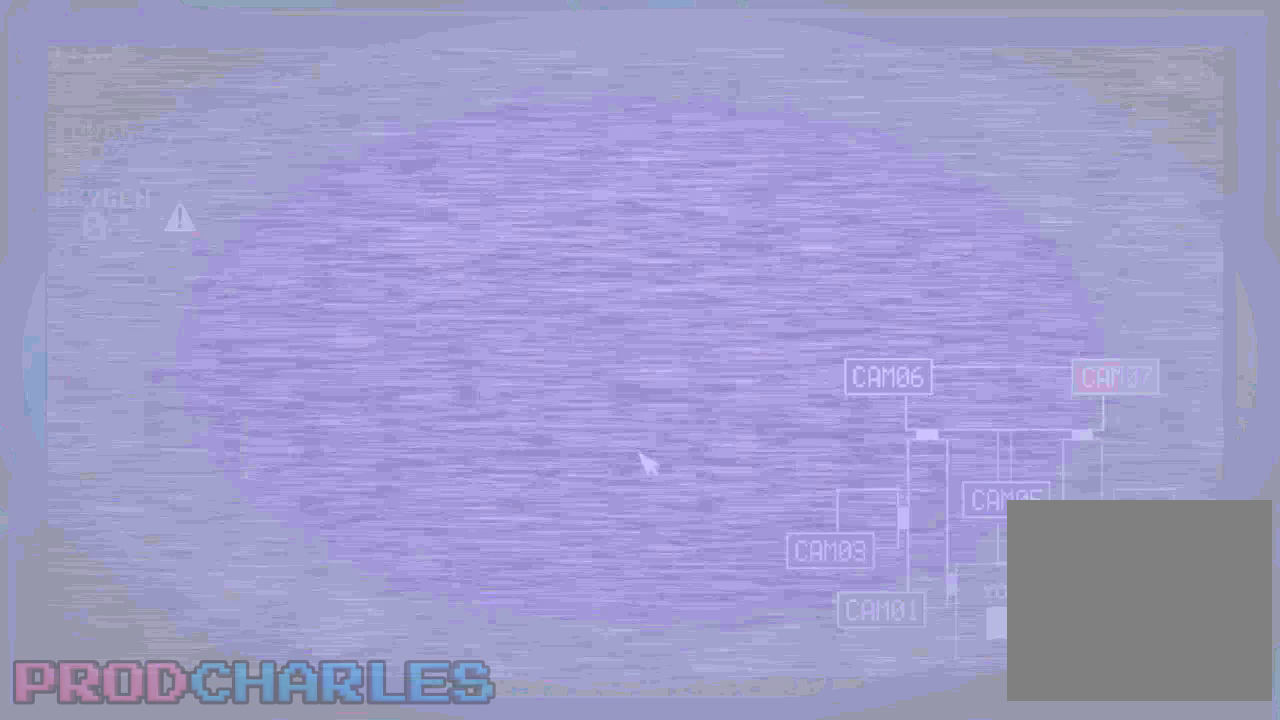
{"keys": [], "mouse": [], "events": [[233, "s", "down"], [367, "s", "up"]]}
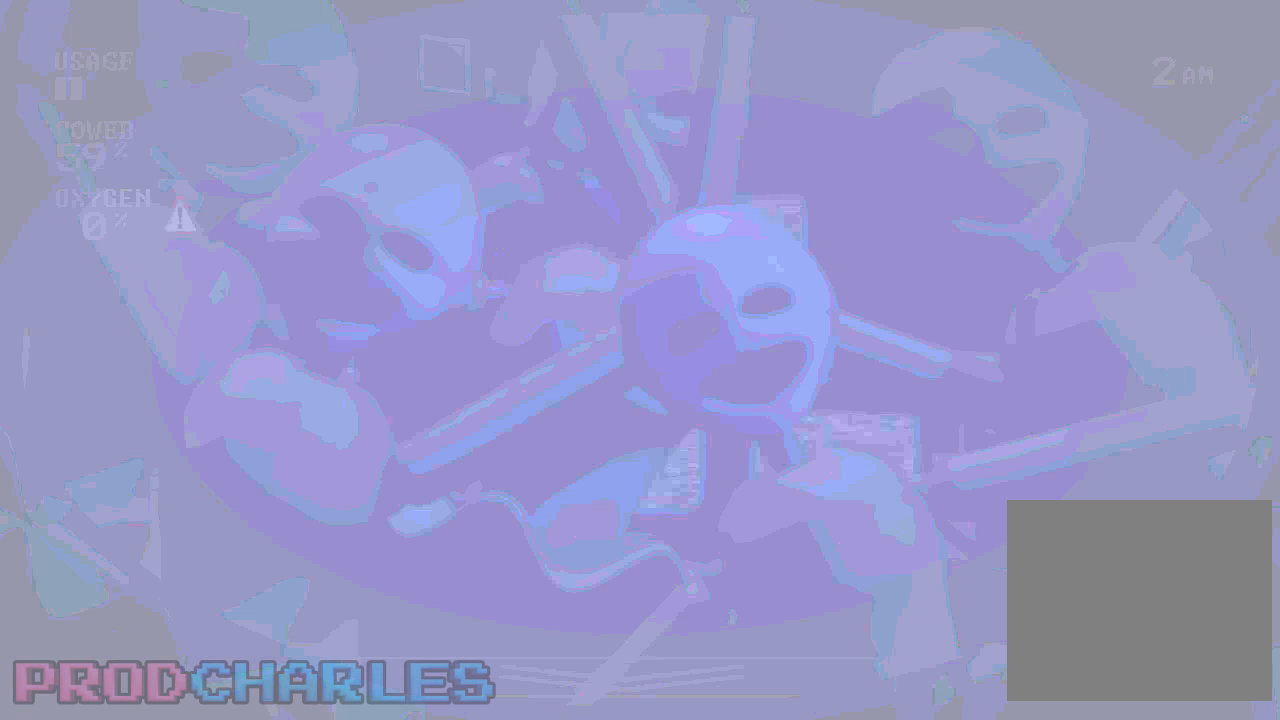
{"keys": [], "mouse": ["left"], "events": [[467, "mouse_left", "down"]]}
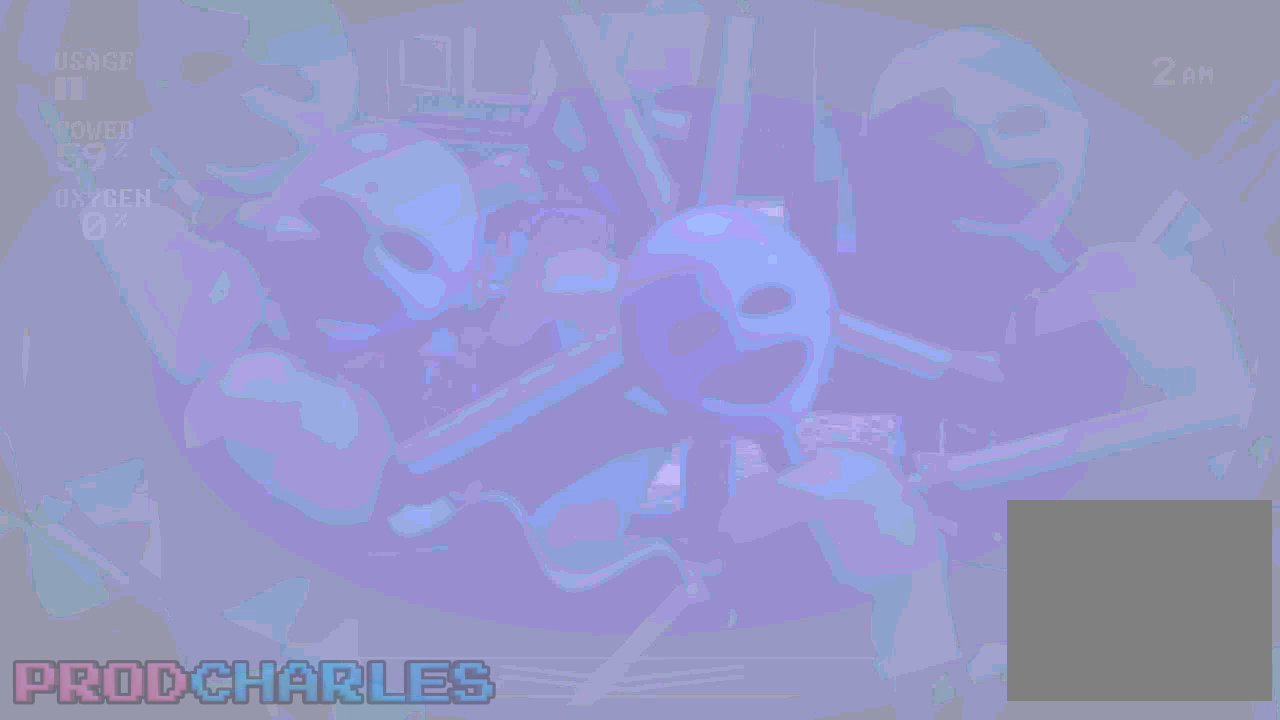
{"keys": [], "mouse": ["left"], "events": [[67, "mouse_left", "up"], [133, "mouse_left", "down"], [200, "mouse_left", "up"], [300, "mouse_left", "down"], [367, "mouse_left", "up"], [467, "mouse_left", "down"]]}